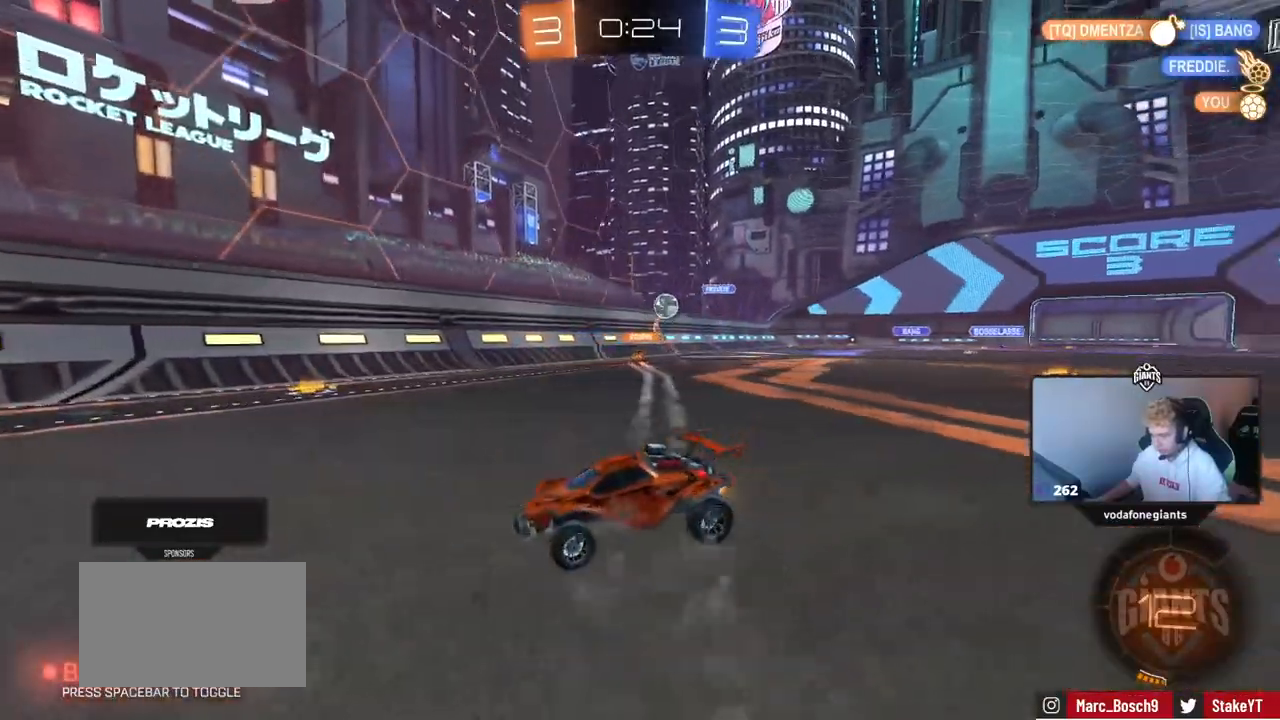
Gameplay with keyboard and mouse; each line is a JSON object with the keys and mouse buttons held at the frame after it. "events" lists presses ("down") and releases ("up") of "1", "2", "3", "4", "5", "a", "alt", "c", "caps_lock", "ctrl", "d", "e", "f", "g", "q", "r", "s", "shift", "space", "t", "tab", "v", "w", "x", "z" and "mouse_wheel" between this image and that frame as [ms after this image, input, new state], when the widget could be followed in between. "mouse_wheel" = the "wheel" button of the "mouse" list. No other keys are recorded. "wheel" means that the mouse wheel is clicked or scrolled. "mouse_move" is the direction in which the mouse moves at that frame (one of eight, or "still"), when it could be read.
{"keys": ["a", "w"], "mouse": [], "mouse_move": "still", "events": [[134, "a", "down"], [184, "shift", "down"], [334, "shift", "up"]]}
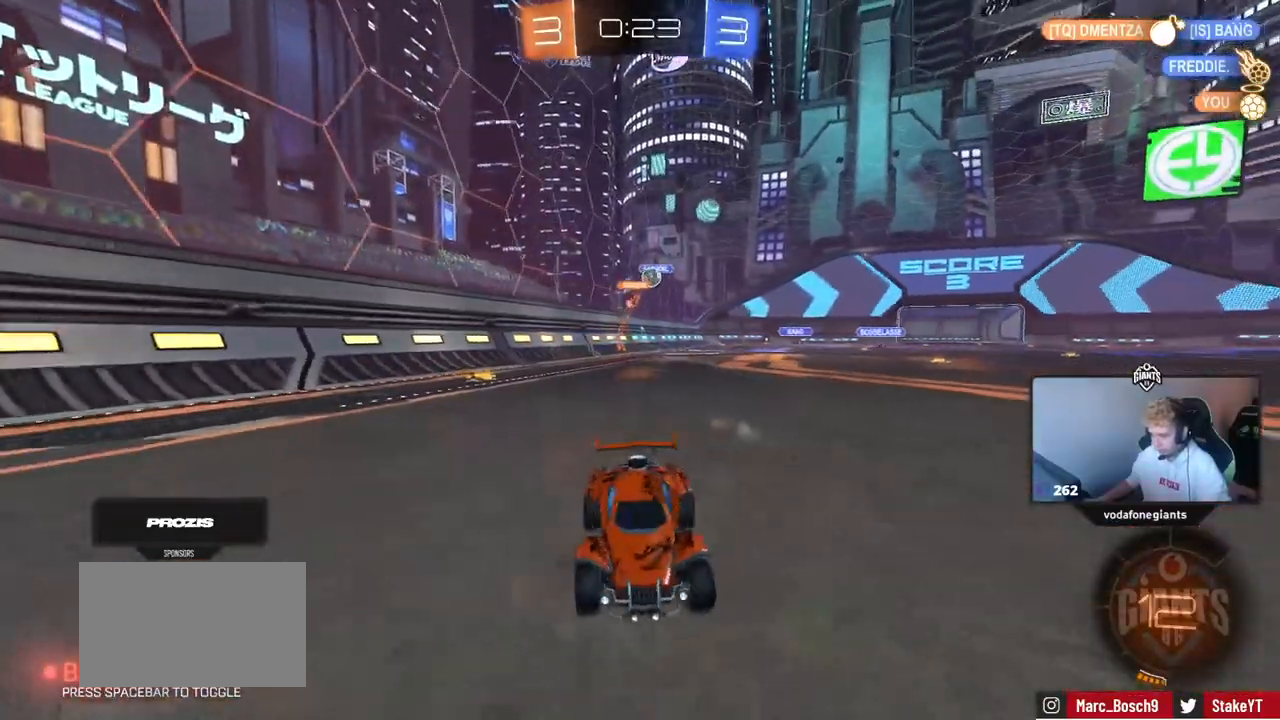
{"keys": ["w"], "mouse": [], "mouse_move": "still", "events": [[17, "a", "up"], [200, "a", "down"], [384, "shift", "down"], [434, "shift", "up"], [484, "a", "up"]]}
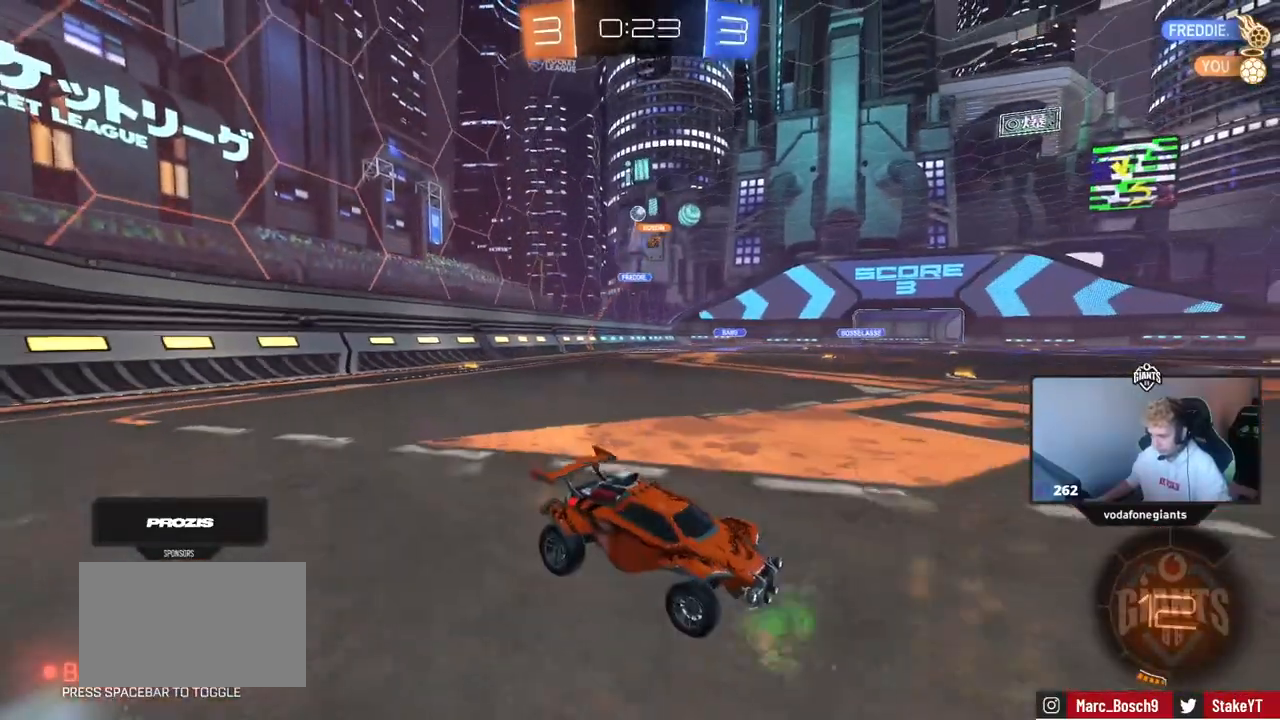
{"keys": ["a", "w"], "mouse": [], "mouse_move": "still", "events": [[34, "a", "down"], [84, "shift", "down"], [167, "shift", "up"]]}
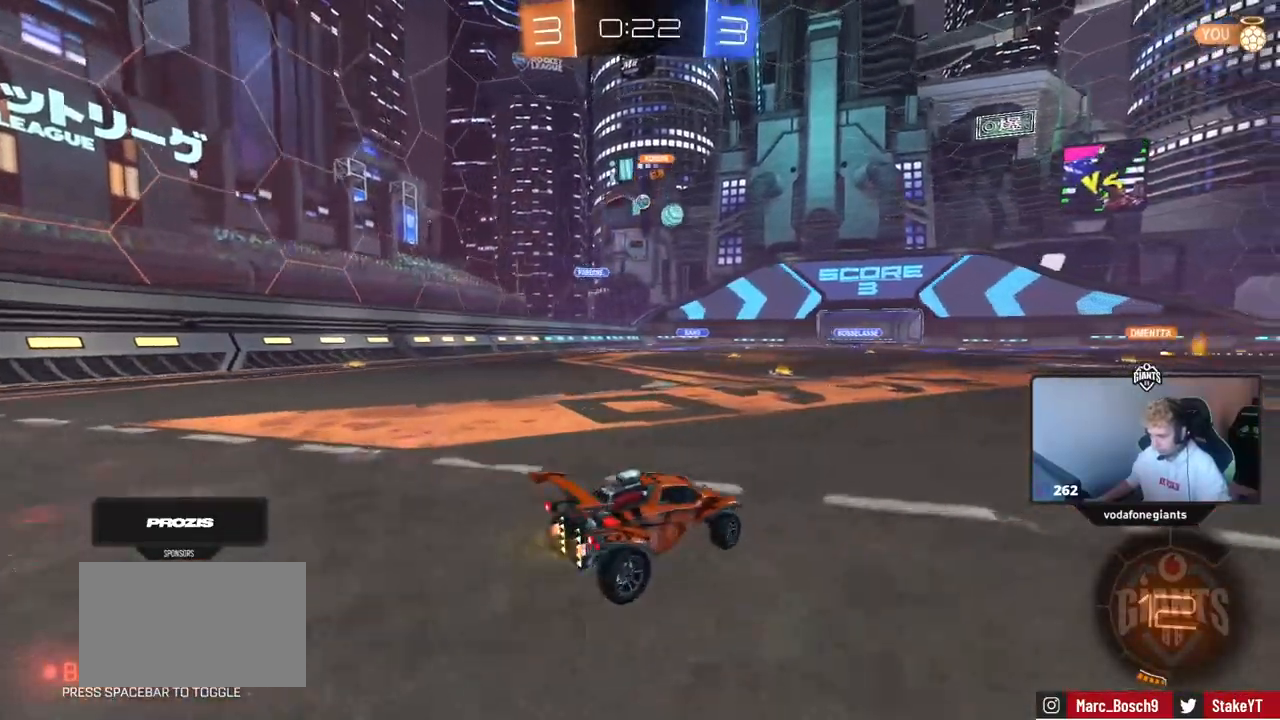
{"keys": ["w"], "mouse": [], "mouse_move": "still", "events": [[284, "a", "up"]]}
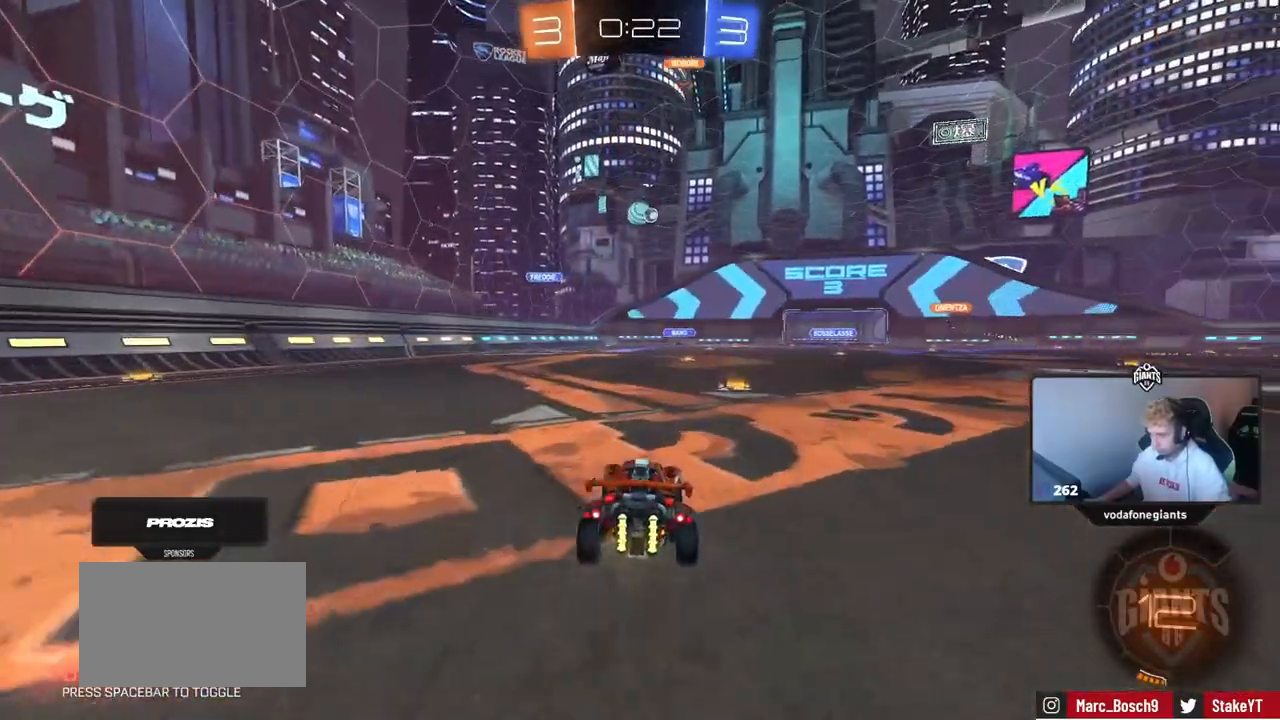
{"keys": ["w"], "mouse": [], "mouse_move": "still", "events": [[67, "d", "down"], [301, "d", "up"], [351, "a", "down"], [484, "a", "up"]]}
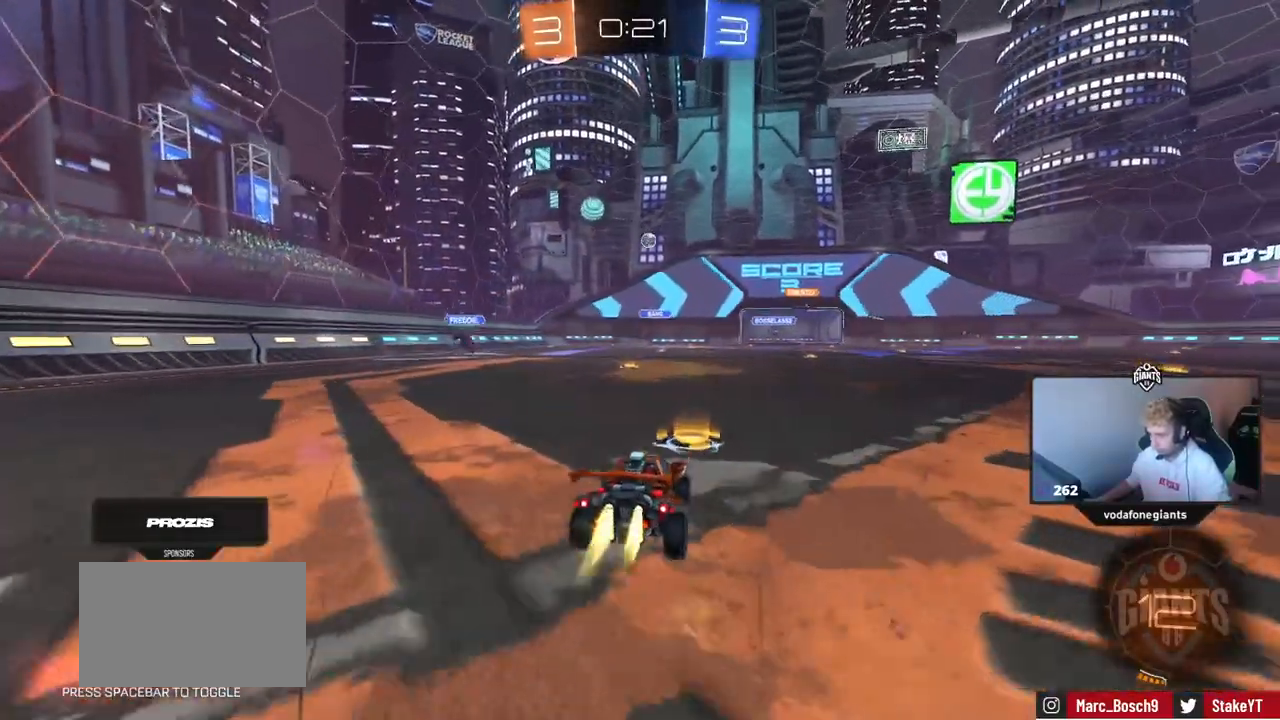
{"keys": ["w"], "mouse": [], "mouse_move": "still", "events": [[133, "d", "down"], [400, "d", "up"]]}
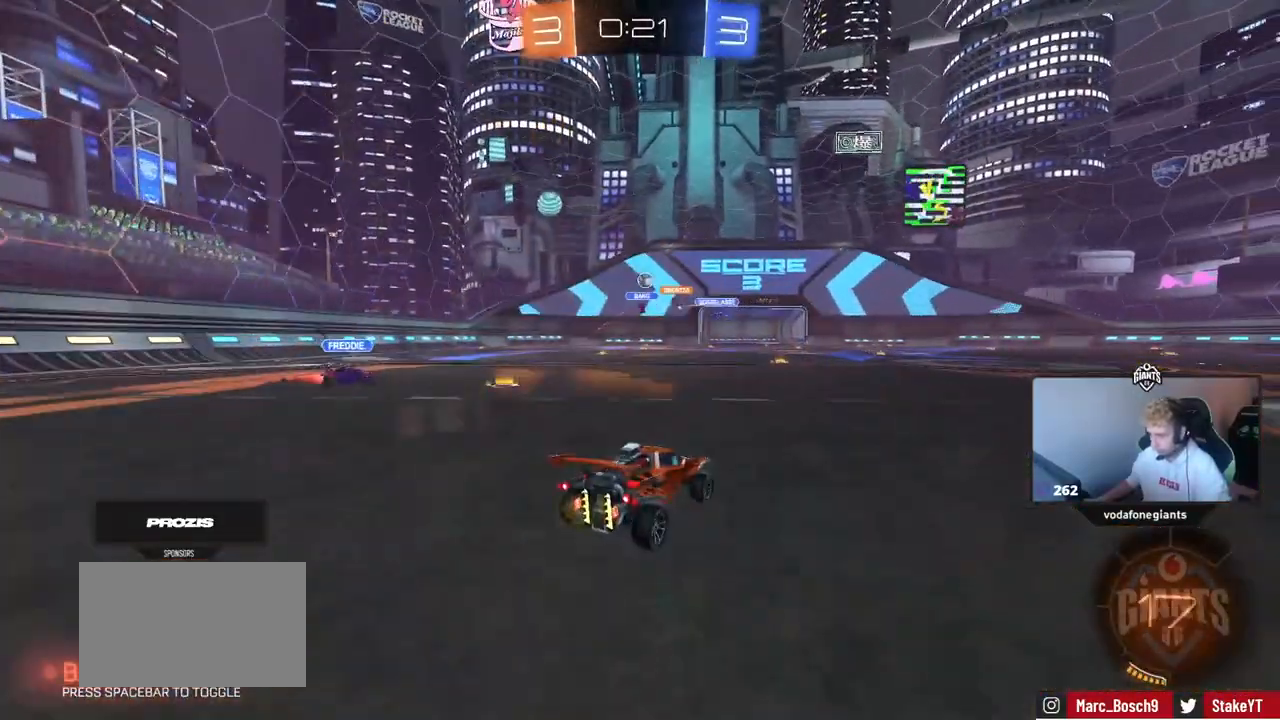
{"keys": ["w"], "mouse": [], "mouse_move": "down", "events": [[50, "d", "down"], [134, "a", "down"], [134, "d", "up"], [334, "a", "up"], [384, "d", "down"], [468, "d", "up"]]}
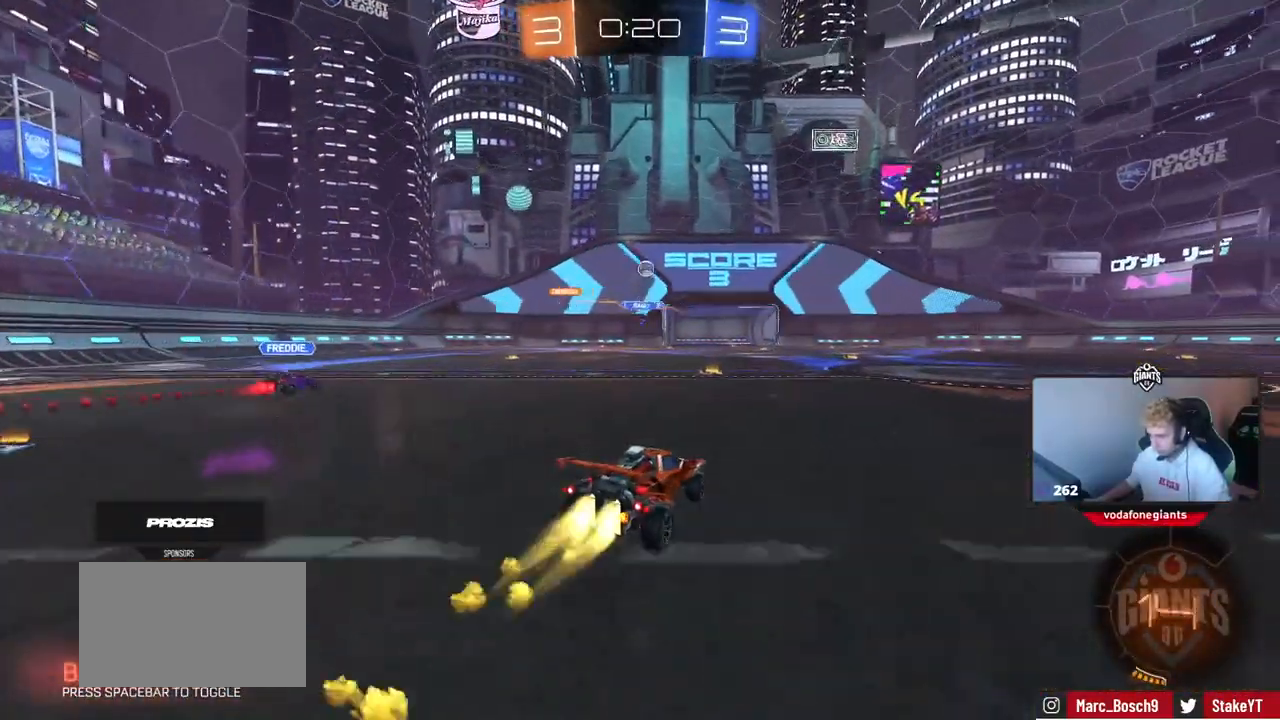
{"keys": ["w"], "mouse": [], "mouse_move": "still", "events": [[117, "d", "down"], [250, "d", "up"], [300, "a", "down"], [350, "a", "up"]]}
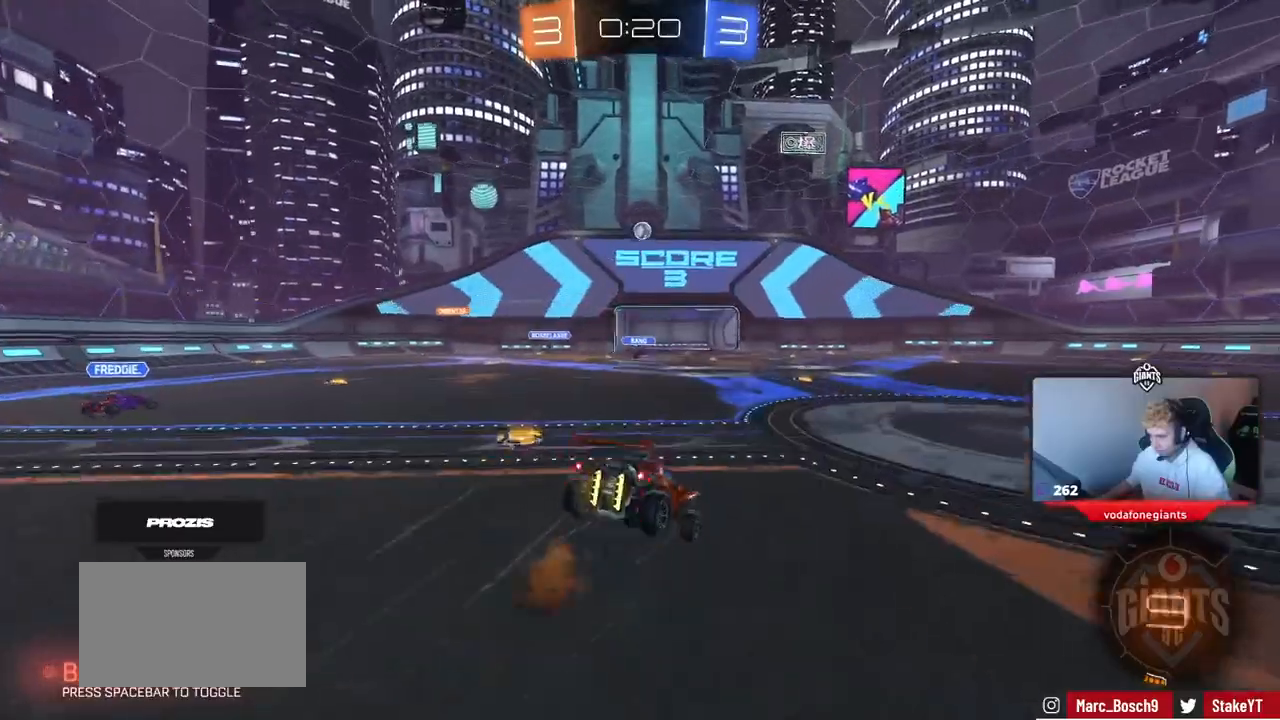
{"keys": ["tab"], "mouse": [], "mouse_move": "still", "events": [[34, "tab", "down"], [367, "w", "up"]]}
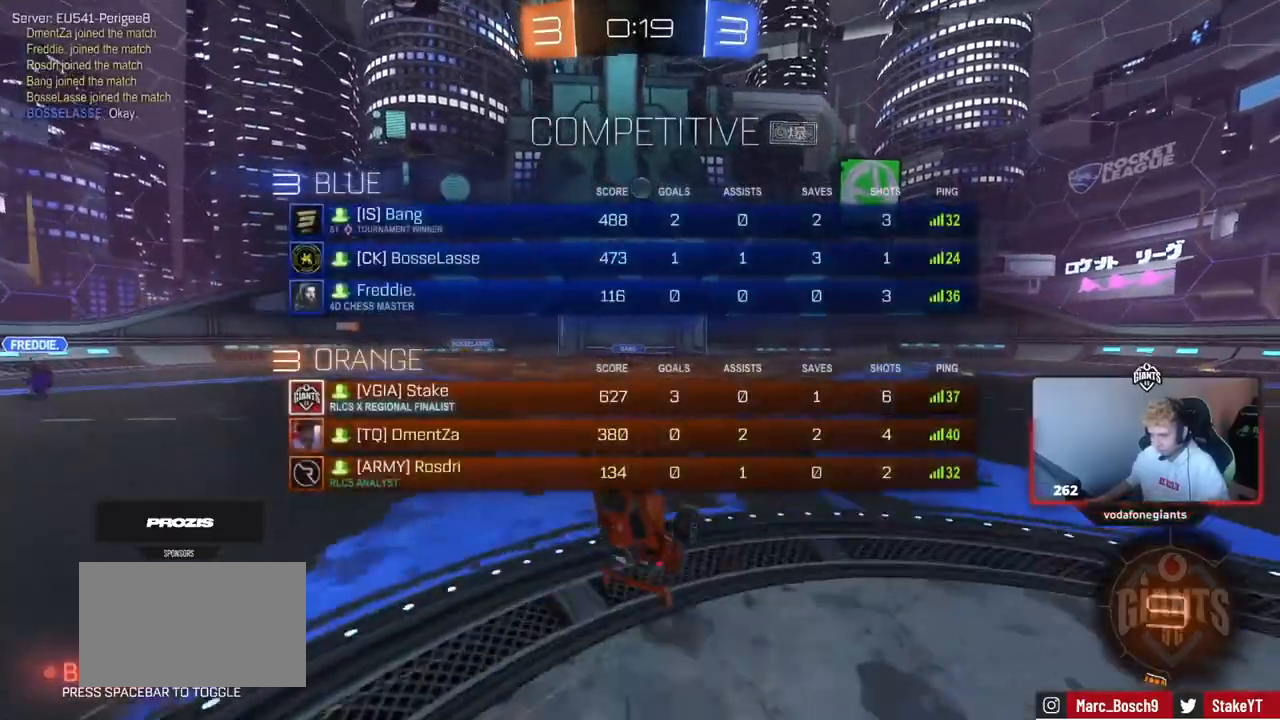
{"keys": ["d", "tab", "w"], "mouse": [], "mouse_move": "still", "events": [[367, "d", "down"], [417, "w", "down"]]}
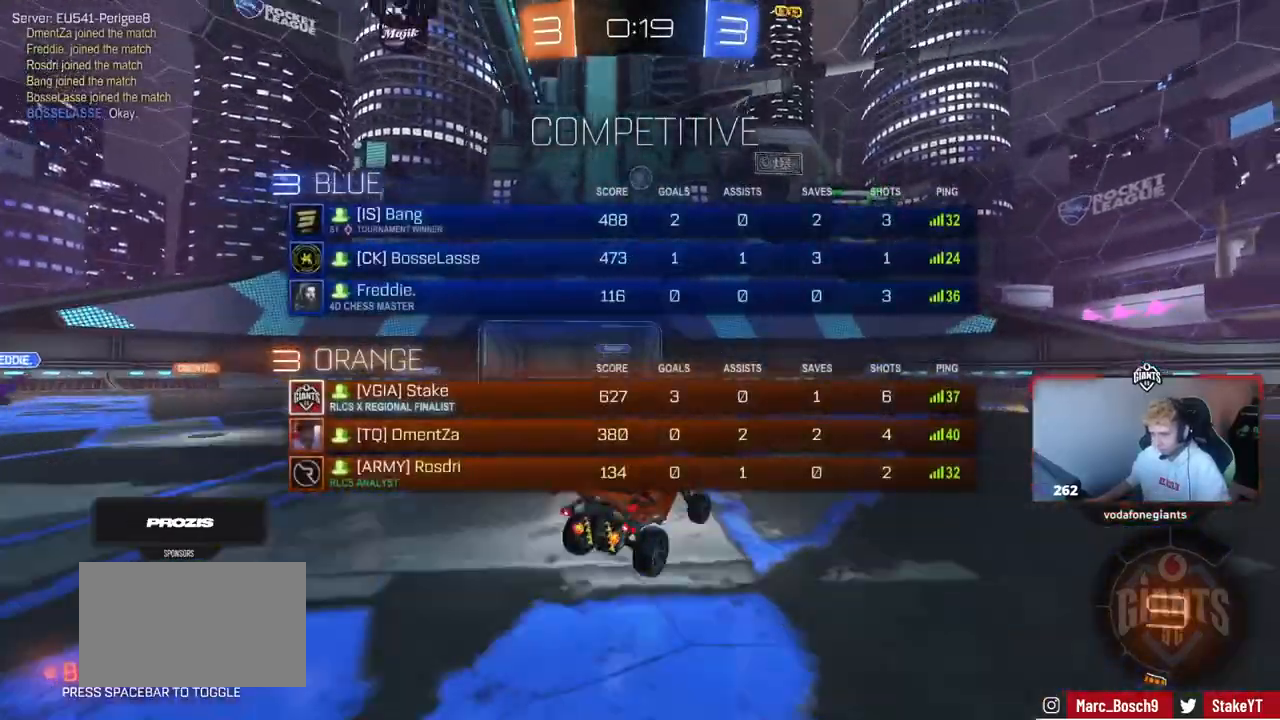
{"keys": ["w"], "mouse": [], "mouse_move": "still", "events": [[67, "tab", "up"], [201, "d", "up"], [384, "a", "down"], [484, "a", "up"]]}
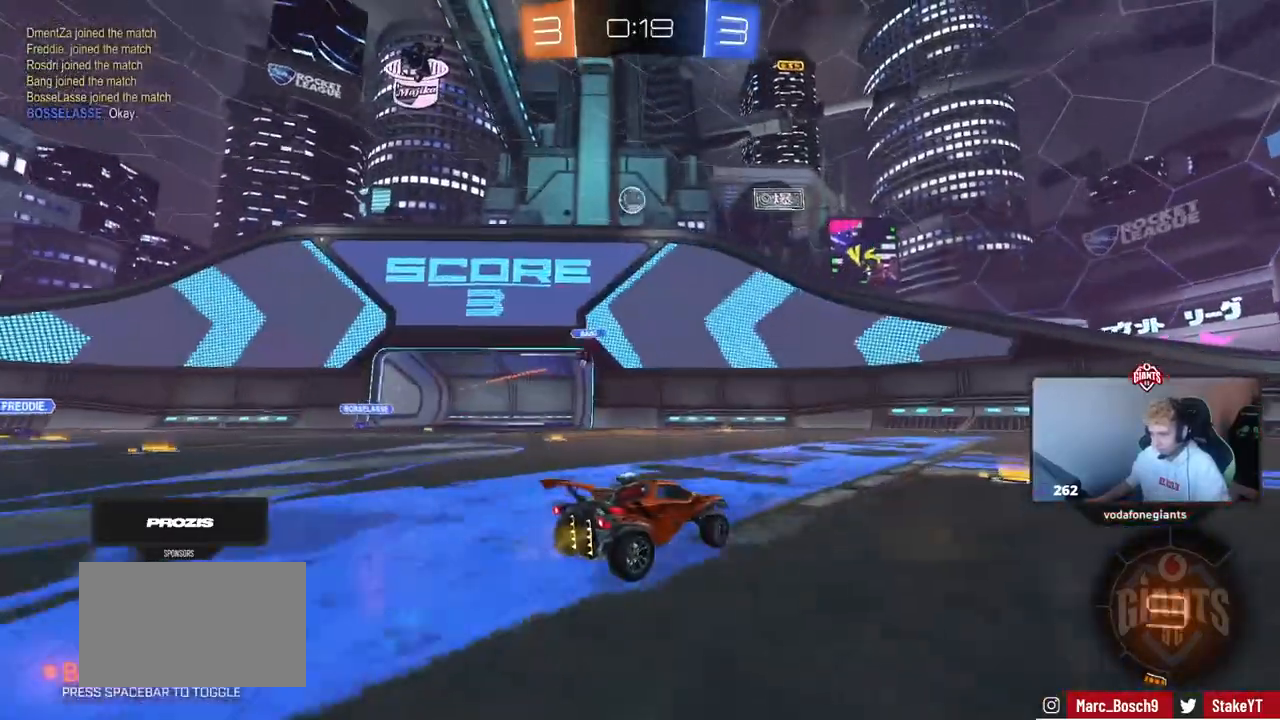
{"keys": ["d", "w"], "mouse": [], "mouse_move": "still", "events": [[167, "d", "down"]]}
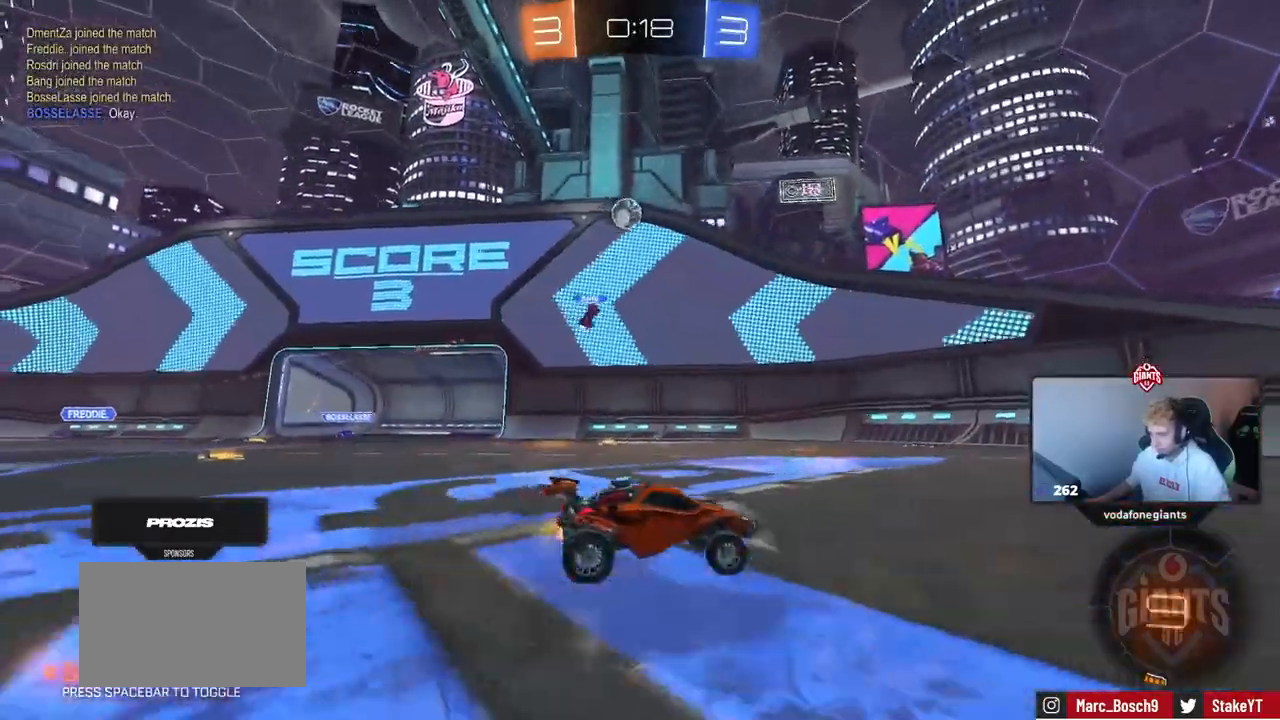
{"keys": [], "mouse": [], "mouse_move": "still", "events": [[134, "d", "up"], [367, "w", "up"]]}
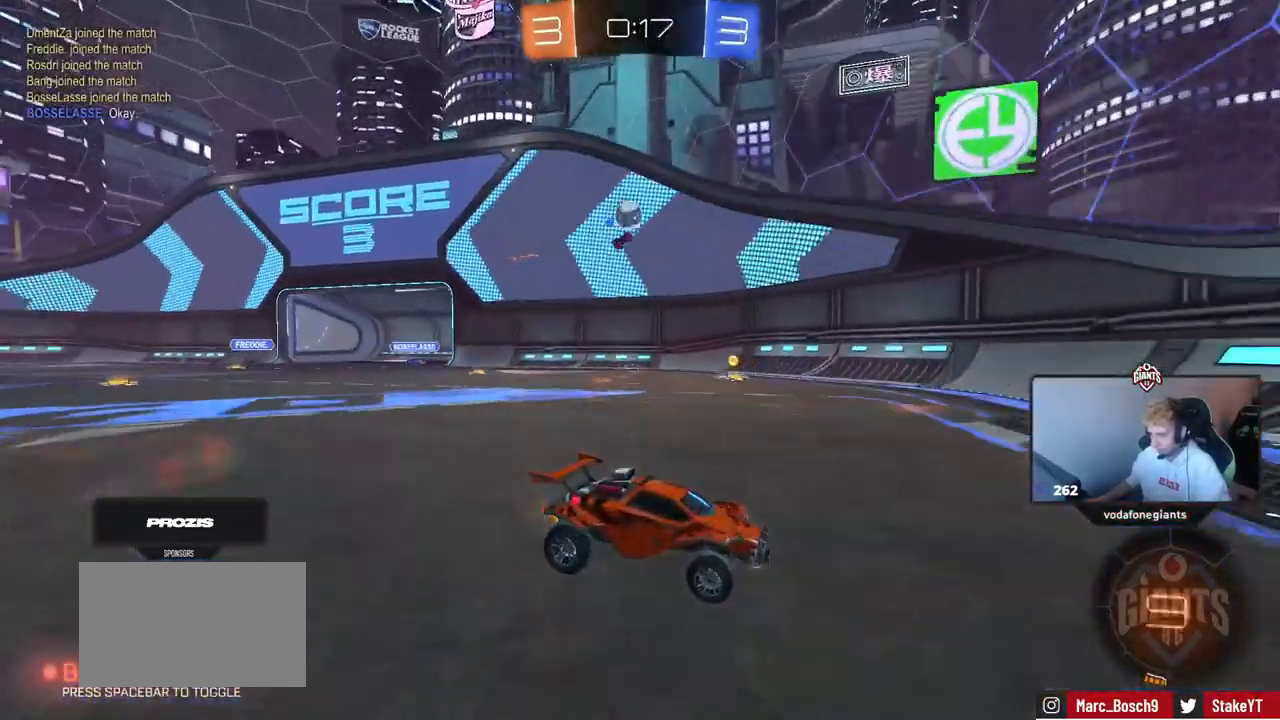
{"keys": ["a", "s"], "mouse": [], "mouse_move": "still", "events": [[150, "a", "down"], [250, "w", "down"], [350, "shift", "down"], [367, "w", "up"], [417, "s", "down"], [417, "shift", "up"]]}
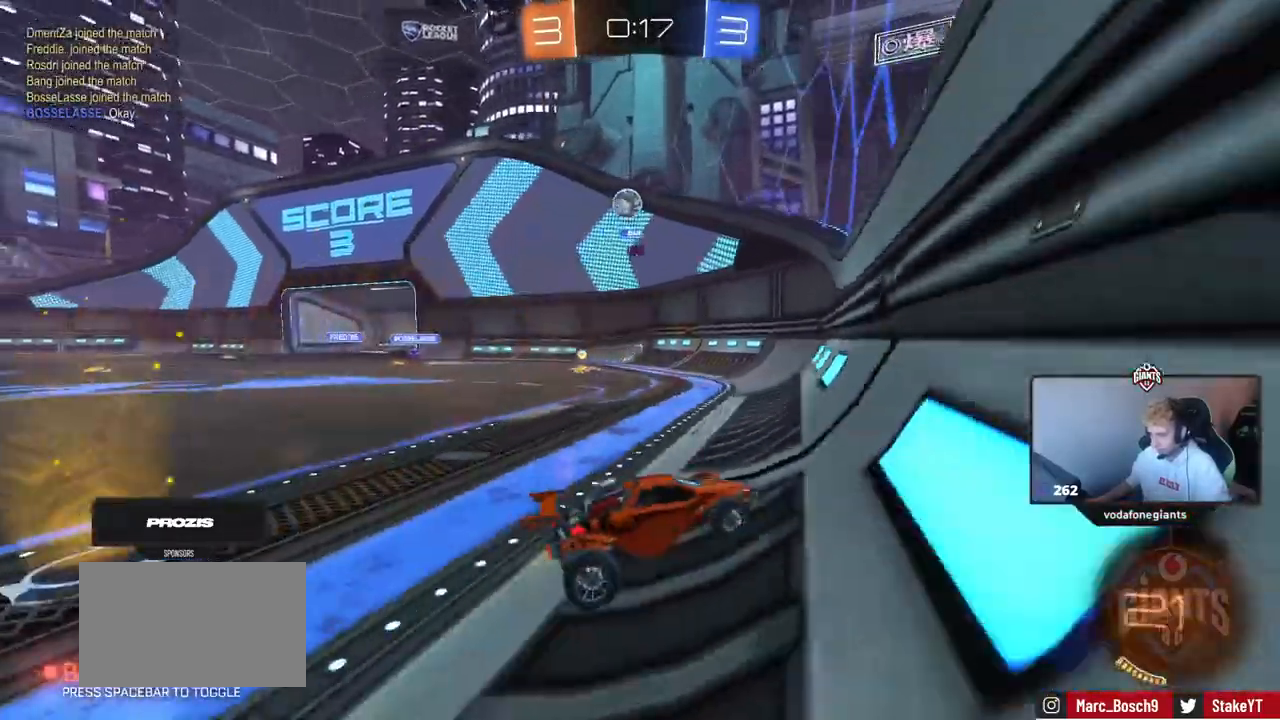
{"keys": ["a", "w"], "mouse": [], "mouse_move": "still", "events": [[67, "a", "up"], [67, "d", "down"], [117, "s", "up"], [267, "w", "down"], [351, "a", "down"], [384, "d", "up"]]}
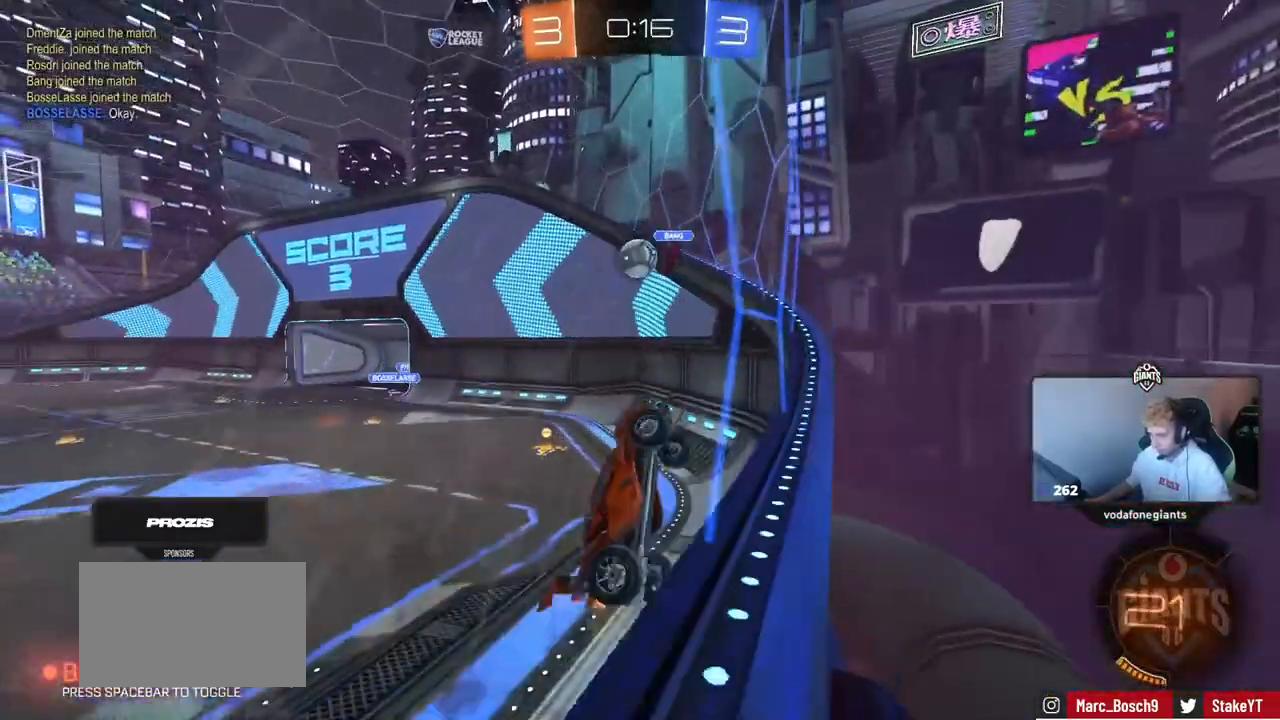
{"keys": ["a", "w"], "mouse": [], "mouse_move": "down-right", "events": [[117, "s", "down"], [117, "w", "up"], [317, "s", "up"], [400, "w", "down"]]}
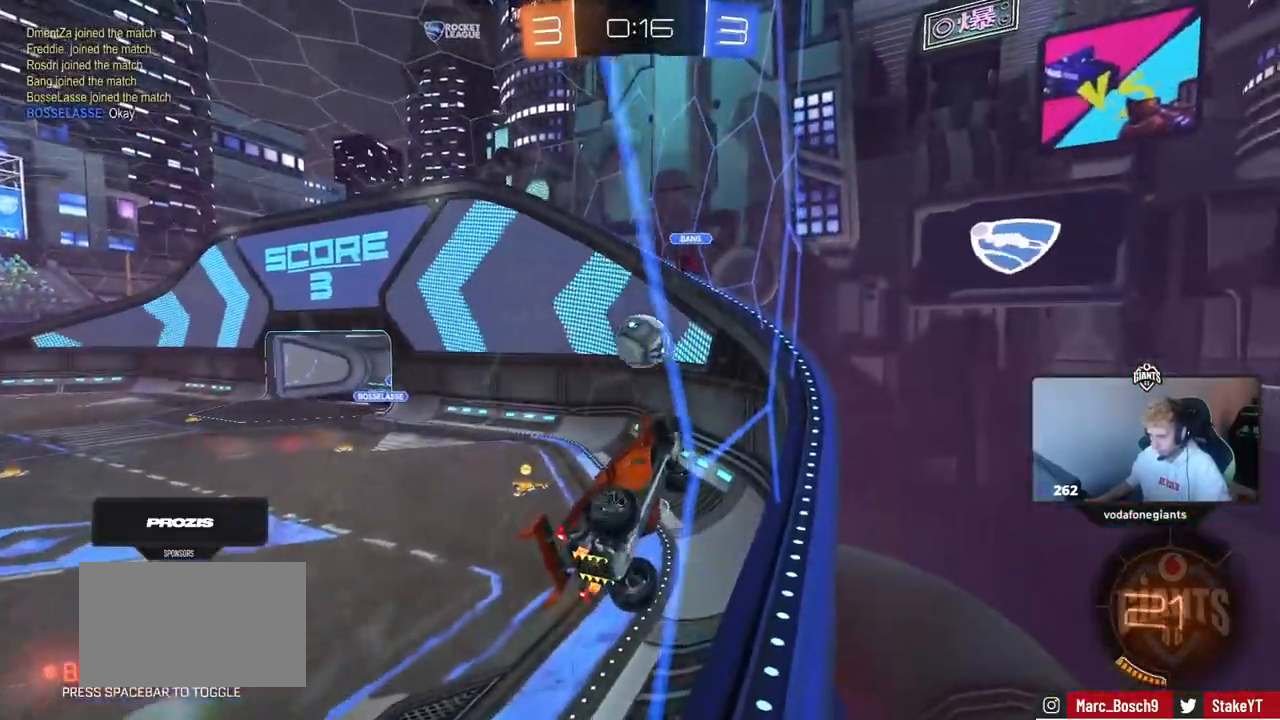
{"keys": ["s"], "mouse": [], "mouse_move": "still", "events": [[417, "a", "up"], [417, "d", "down"], [417, "w", "up"], [468, "d", "up"], [468, "s", "down"]]}
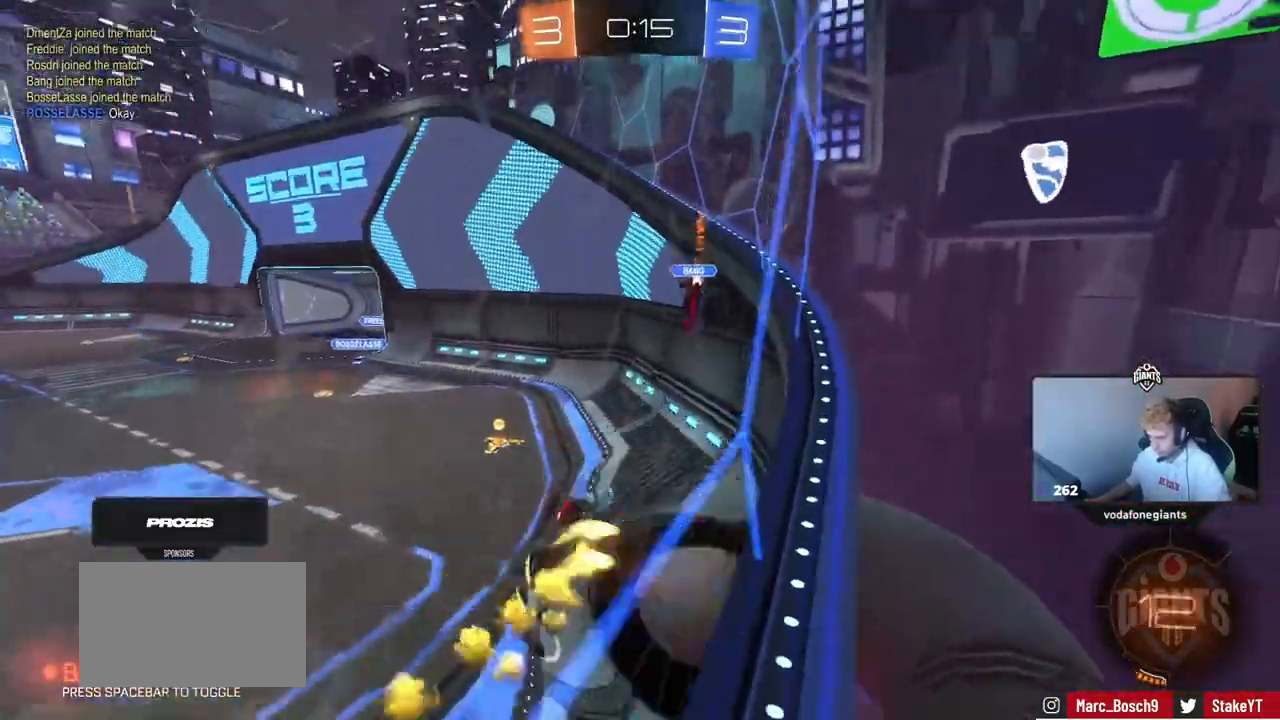
{"keys": ["a", "shift", "w"], "mouse": [], "mouse_move": "up", "events": [[17, "a", "down"], [17, "d", "down"], [67, "d", "up"], [100, "a", "up"], [100, "s", "up"], [150, "d", "down"], [200, "a", "down"], [200, "shift", "down"], [200, "w", "down"], [250, "d", "up"]]}
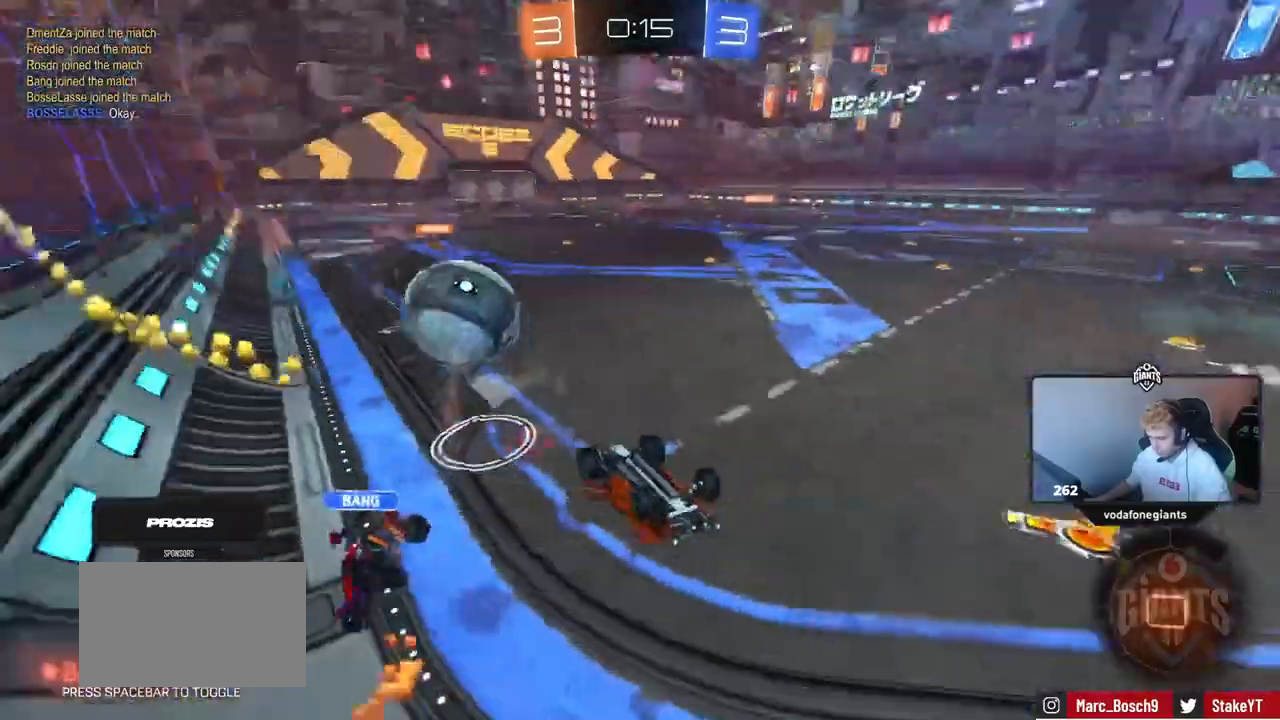
{"keys": ["s"], "mouse": [], "mouse_move": "still", "events": [[167, "w", "up"], [267, "shift", "up"], [317, "s", "down"], [501, "a", "up"]]}
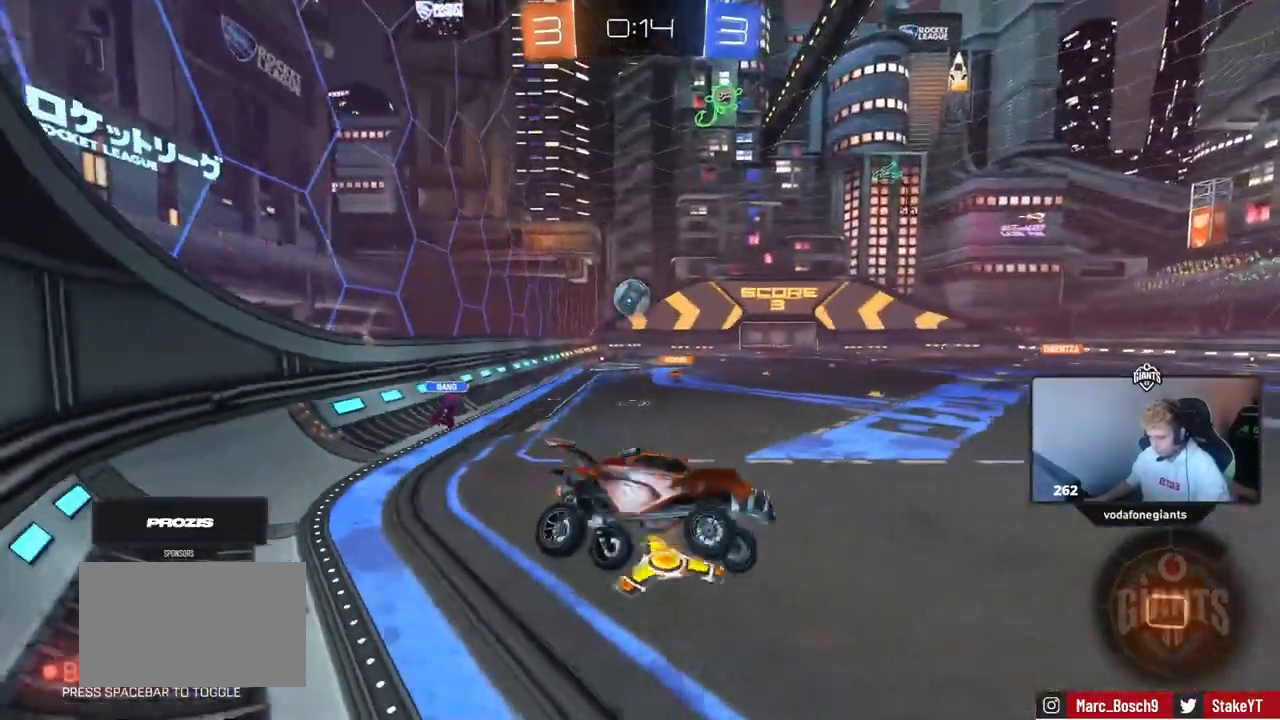
{"keys": ["a", "w"], "mouse": [], "mouse_move": "still", "events": [[50, "a", "down"], [100, "s", "up"], [334, "w", "down"]]}
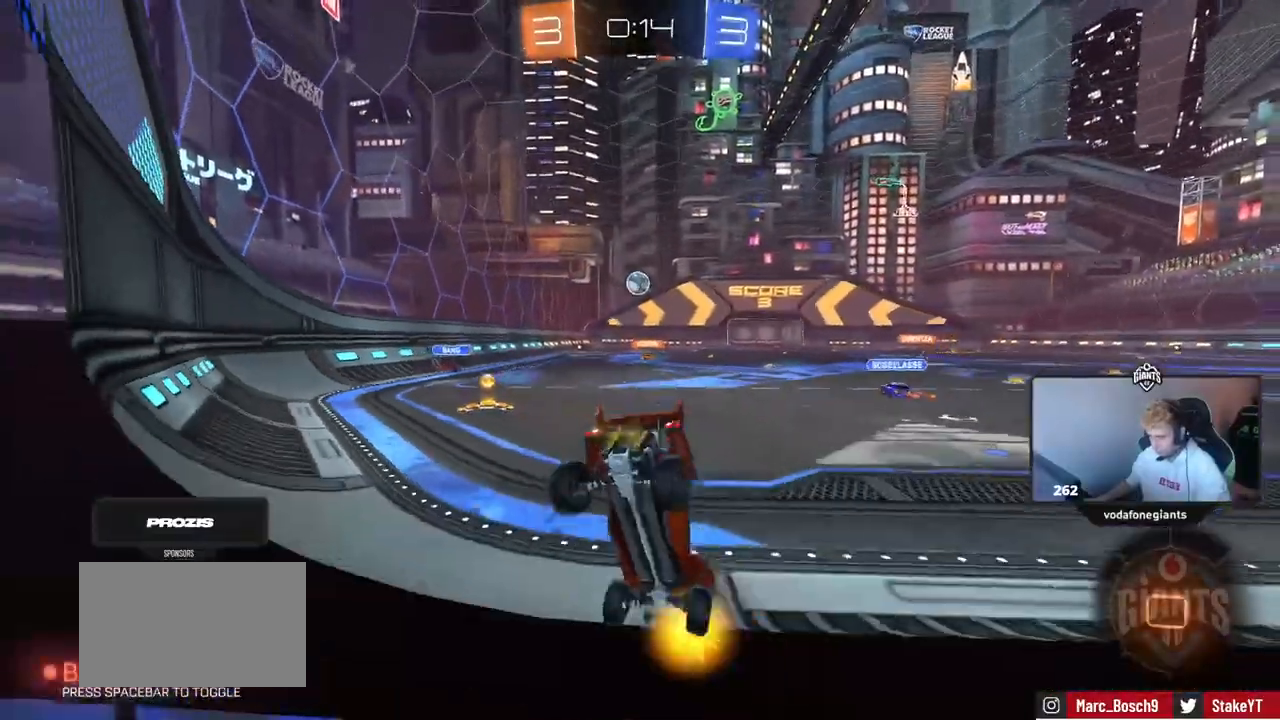
{"keys": ["w"], "mouse": [], "mouse_move": "still", "events": [[67, "shift", "down"], [117, "shift", "up"], [251, "a", "up"]]}